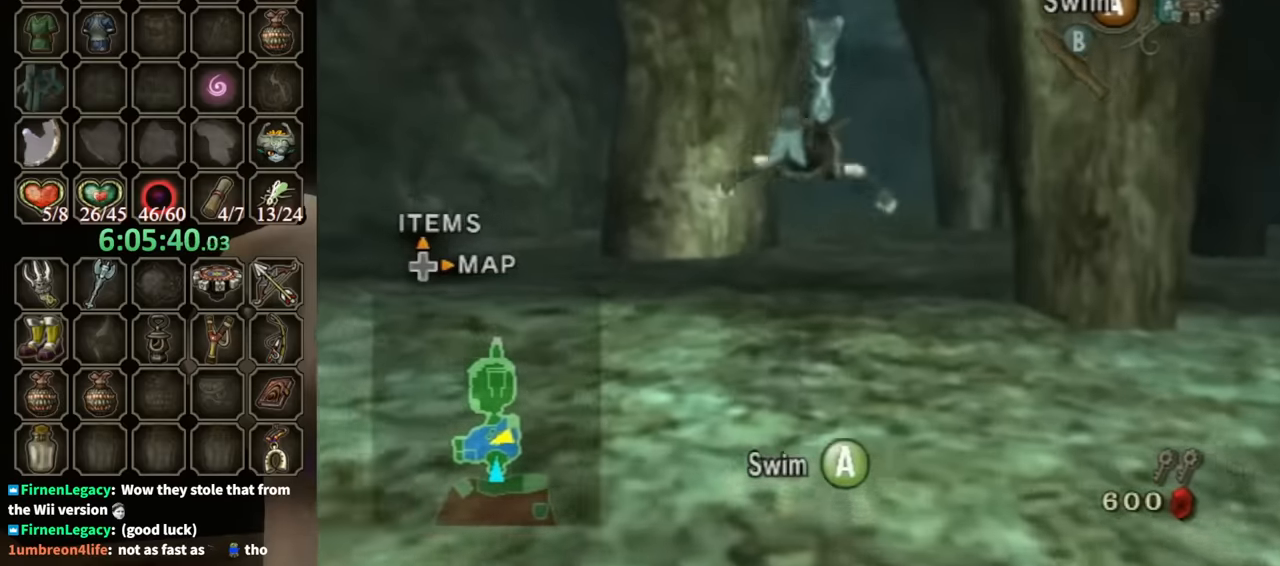
Gameplay with a controller (Nintendo layout); each line is a JSON object with the inputs held at the frame after it. "events" lists button and stick changes between this image and that frame as [ms after this image, input, new state], when the widget could be followed in between. Not read: L3 R3.
{"buttons": [], "left_stick": "center", "right_stick": "center", "events": [[67, "A", "down"], [133, "A", "up"], [233, "A", "down"], [300, "A", "up"], [367, "A", "down"], [467, "A", "up"]]}
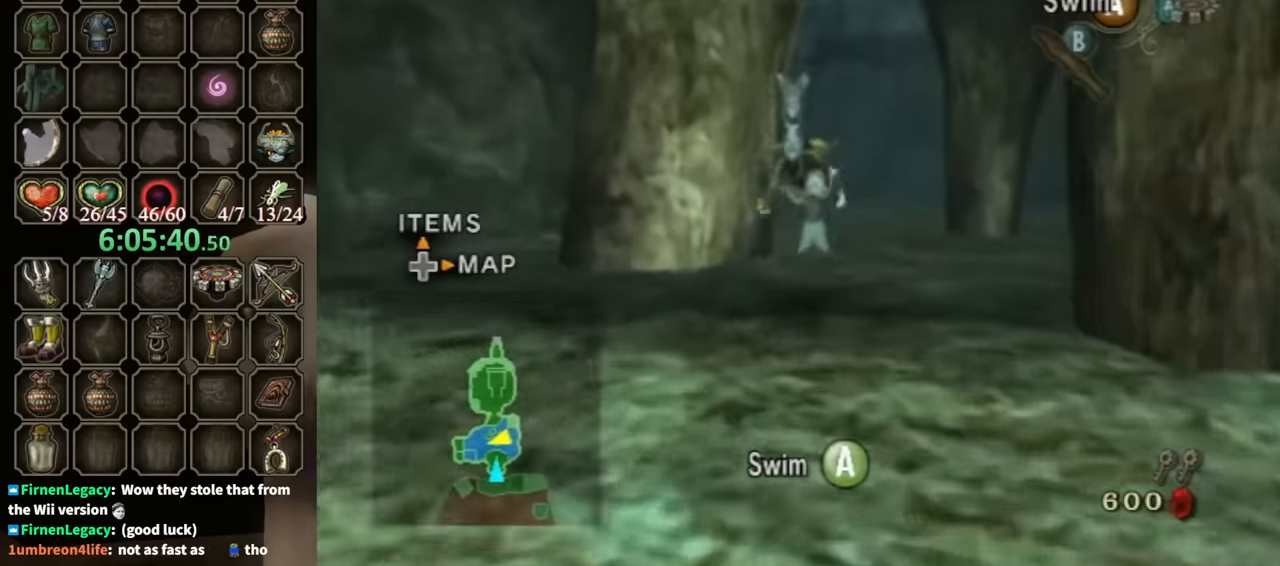
{"buttons": [], "left_stick": "center", "right_stick": "center", "events": [[33, "A", "down"], [100, "left_stick", "up"], [167, "A", "up"], [167, "left_stick", "center"], [233, "A", "down"], [367, "A", "up"], [433, "A", "down"], [500, "A", "up"]]}
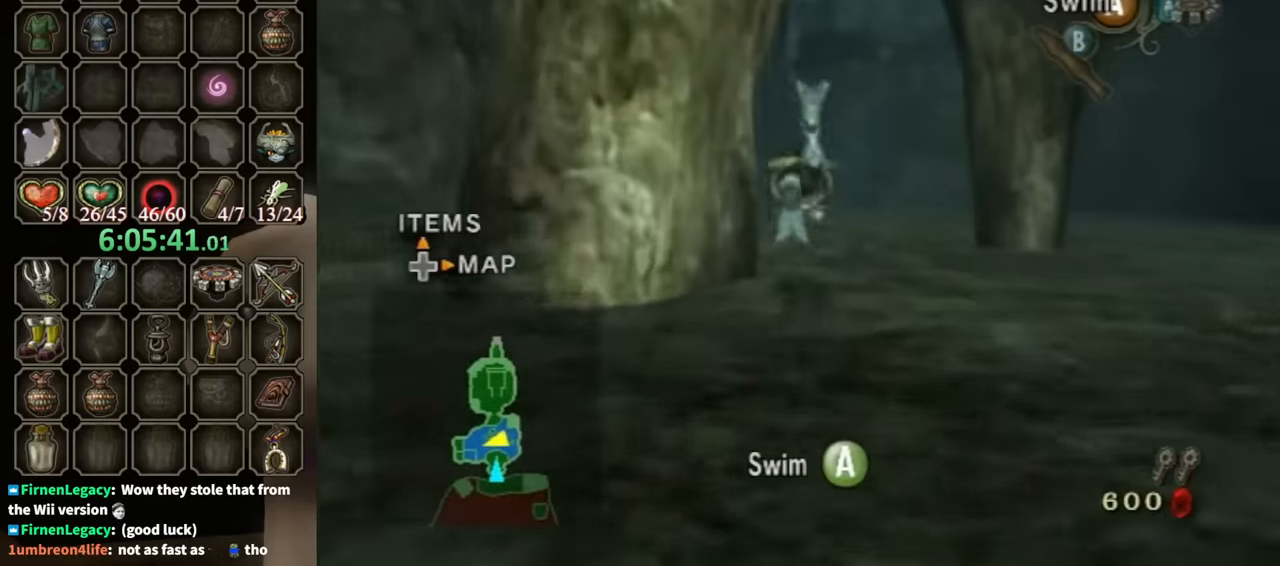
{"buttons": [], "left_stick": "center", "right_stick": "center", "events": [[67, "A", "down"], [133, "A", "up"], [233, "A", "down"], [333, "A", "up"], [400, "A", "down"], [500, "A", "up"]]}
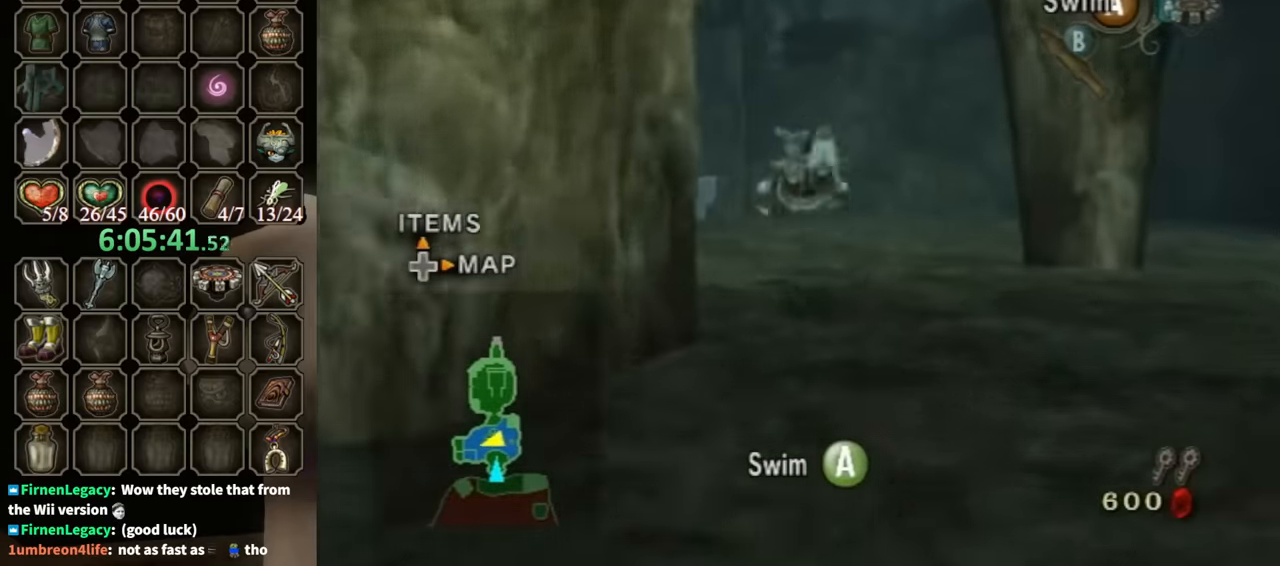
{"buttons": [], "left_stick": "center", "right_stick": "center", "events": [[67, "A", "down"], [67, "left_stick", "left"], [133, "A", "up"], [133, "left_stick", "center"], [233, "A", "down"], [333, "A", "up"], [400, "A", "down"], [467, "A", "up"]]}
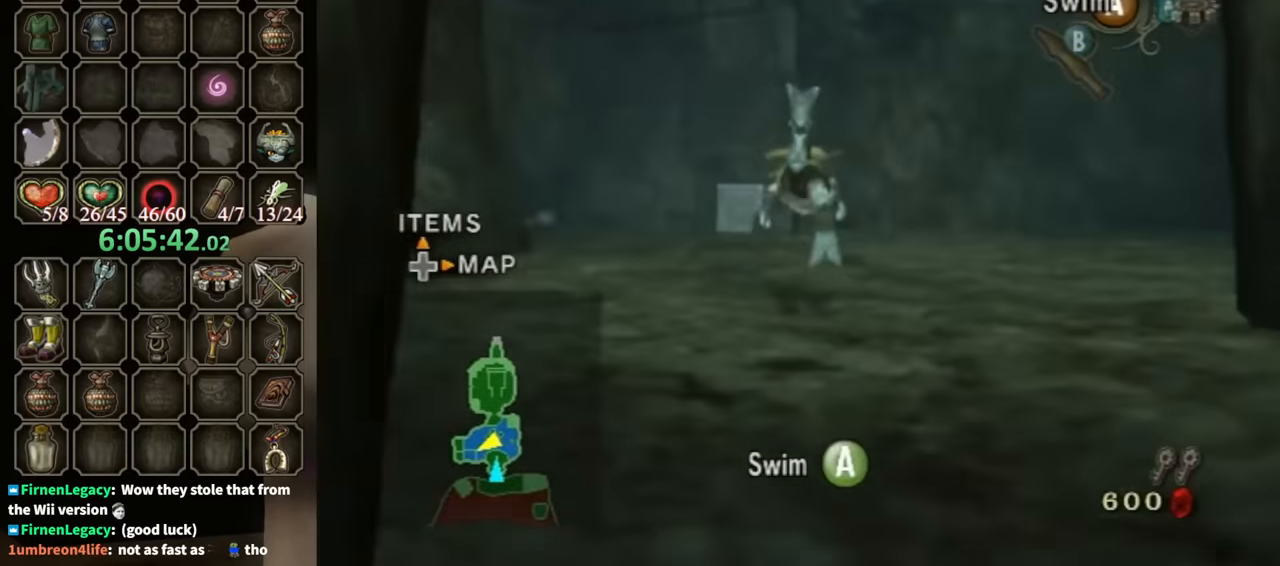
{"buttons": [], "left_stick": "left", "right_stick": "center", "events": [[33, "A", "down"], [133, "A", "up"], [233, "A", "down"], [300, "A", "up"], [400, "A", "down"], [467, "A", "up"], [500, "left_stick", "left"]]}
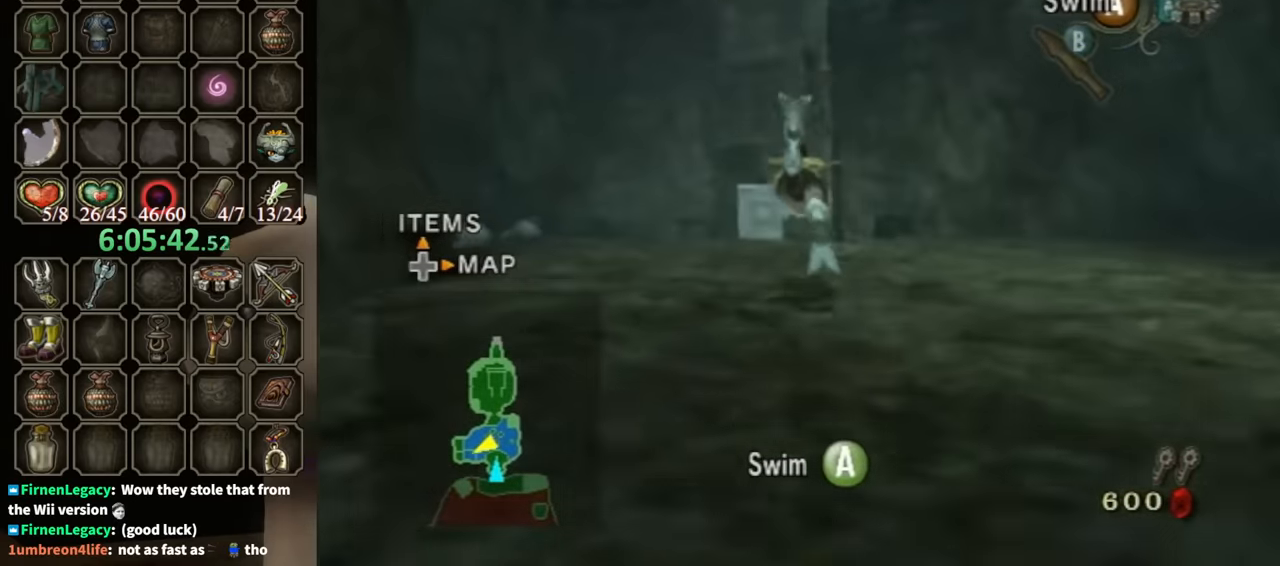
{"buttons": [], "left_stick": "center", "right_stick": "center", "events": [[67, "A", "down"], [67, "left_stick", "center"], [100, "A", "up"], [233, "A", "down"], [300, "A", "up"], [400, "A", "down"], [467, "A", "up"]]}
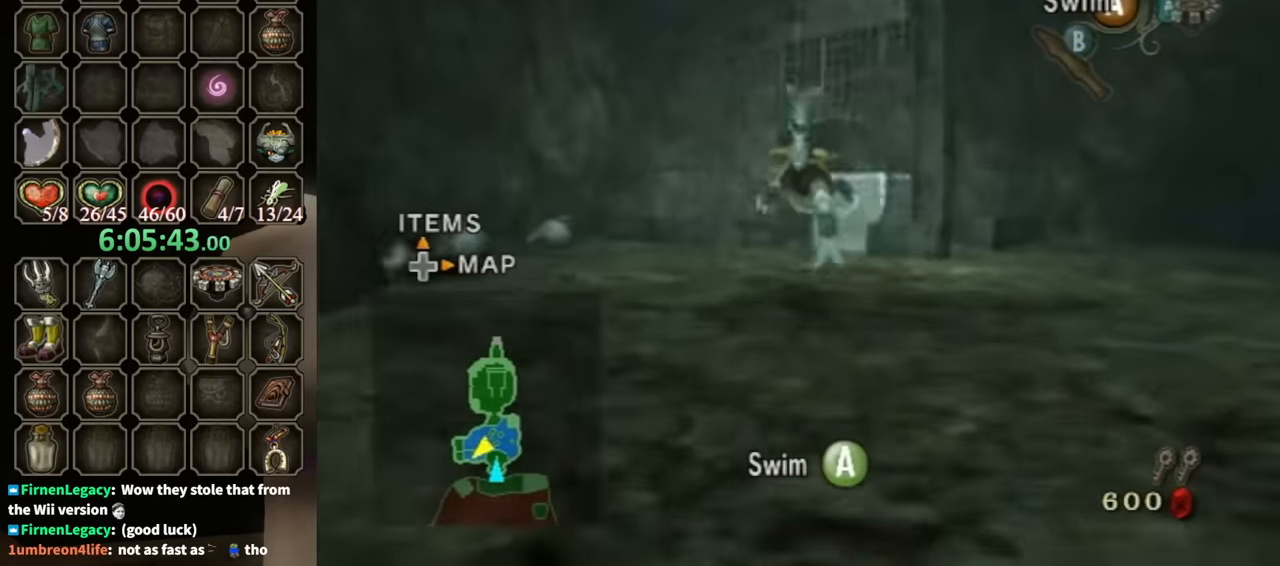
{"buttons": [], "left_stick": "down", "right_stick": "center", "events": [[33, "A", "down"], [67, "left_stick", "up-right"], [133, "A", "up"], [133, "left_stick", "center"], [233, "A", "down"], [333, "A", "up"], [433, "A", "down"], [467, "A", "up"], [467, "left_stick", "down"]]}
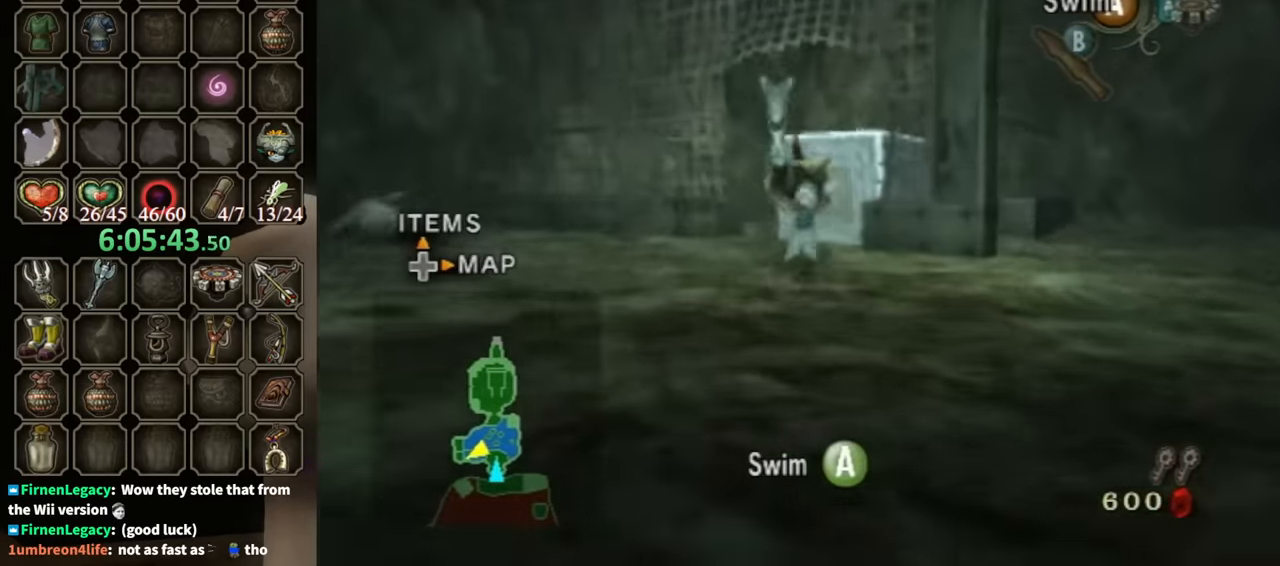
{"buttons": [], "left_stick": "down-right", "right_stick": "center", "events": [[33, "A", "down"], [133, "A", "up"], [133, "left_stick", "down-right"], [233, "A", "down"], [300, "A", "up"], [367, "A", "down"], [433, "A", "up"]]}
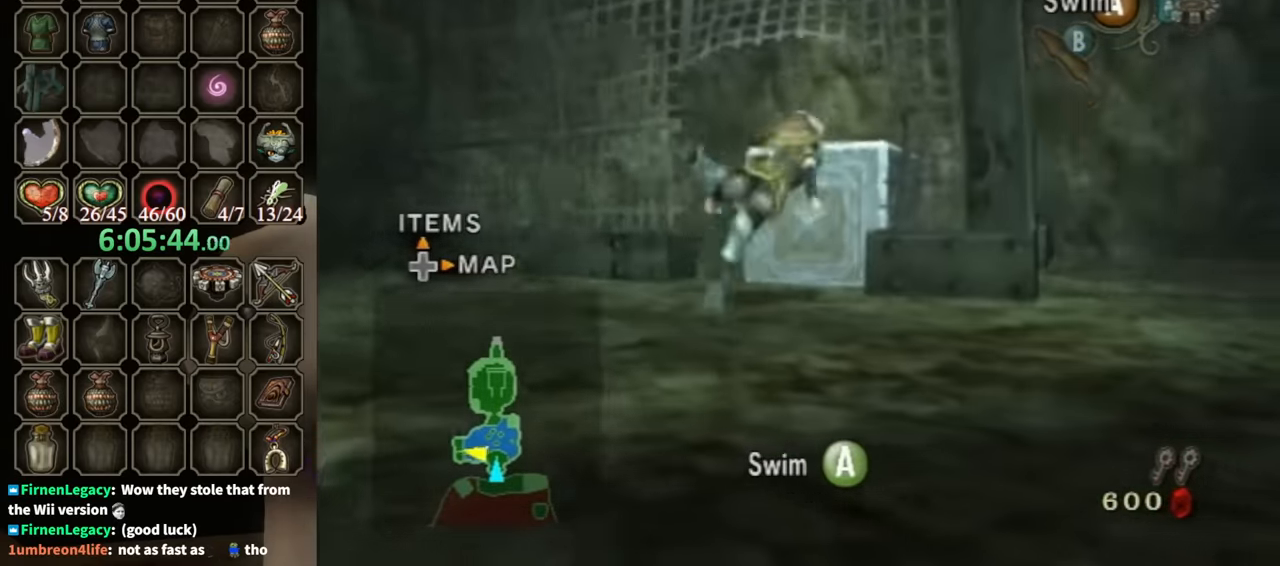
{"buttons": [], "left_stick": "down", "right_stick": "center", "events": [[33, "A", "down"], [100, "left_stick", "down-left"], [133, "A", "up"], [200, "A", "down"], [267, "A", "up"], [267, "left_stick", "center"], [367, "A", "down"], [467, "A", "up"], [467, "left_stick", "down"]]}
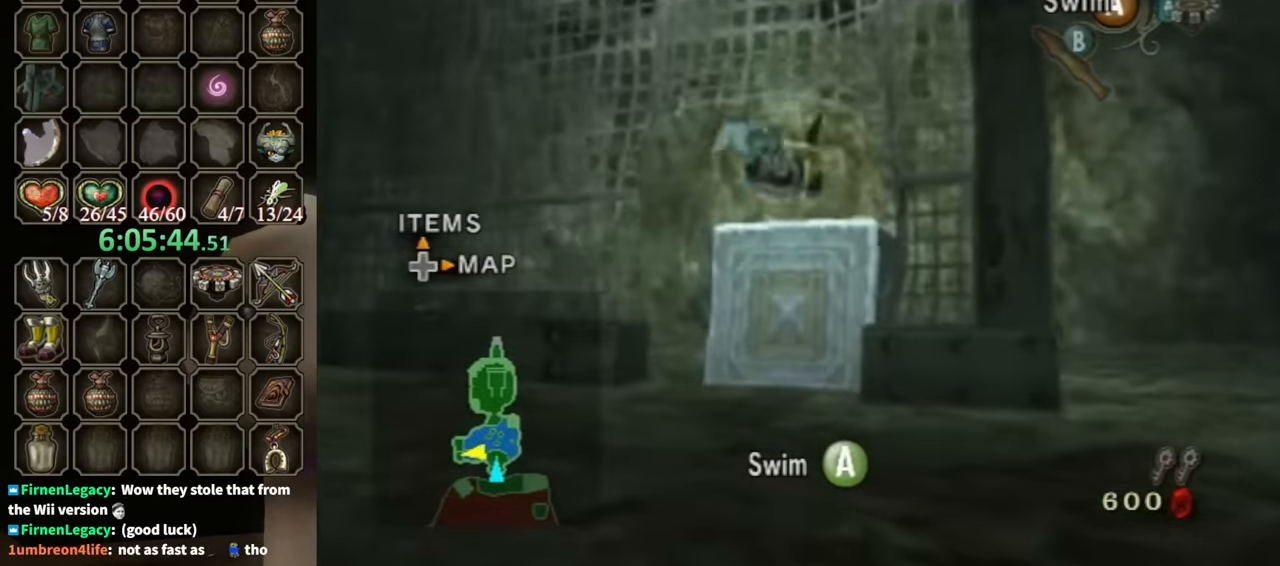
{"buttons": [], "left_stick": "up-left", "right_stick": "center", "events": [[33, "A", "down"], [133, "A", "up"], [167, "A", "down"], [267, "A", "up"], [267, "left_stick", "center"], [333, "left_stick", "up-left"], [367, "A", "down"], [433, "A", "up"]]}
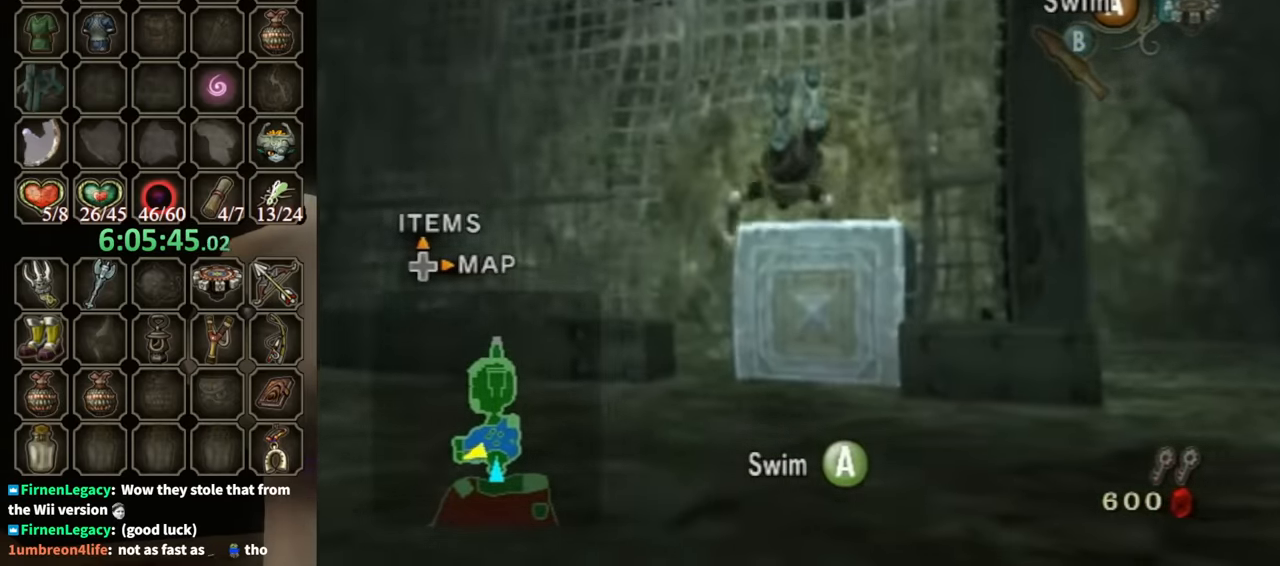
{"buttons": [], "left_stick": "right", "right_stick": "center", "events": [[33, "A", "down"], [67, "left_stick", "left"], [100, "A", "up"], [200, "left_stick", "center"], [233, "A", "down"], [267, "left_stick", "down-right"], [333, "A", "up"], [400, "A", "down"], [467, "A", "up"], [467, "left_stick", "right"]]}
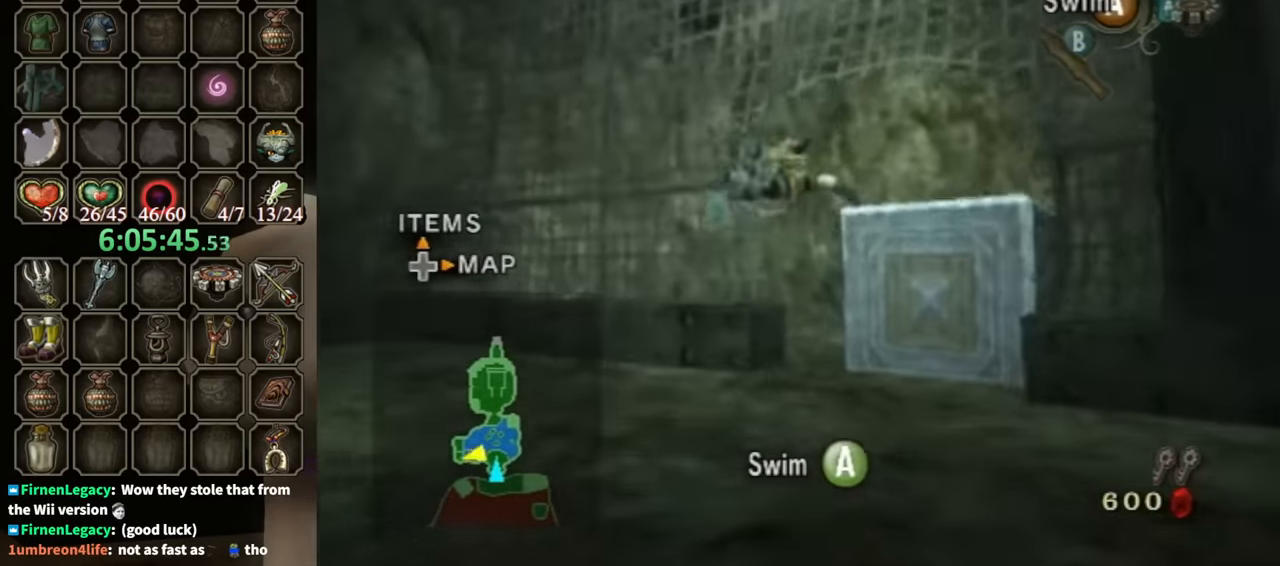
{"buttons": ["A"], "left_stick": "down-right", "right_stick": "center", "events": [[67, "A", "down"], [133, "left_stick", "up"], [167, "A", "up"], [267, "A", "down"], [367, "A", "up"], [367, "left_stick", "down-right"], [433, "A", "down"]]}
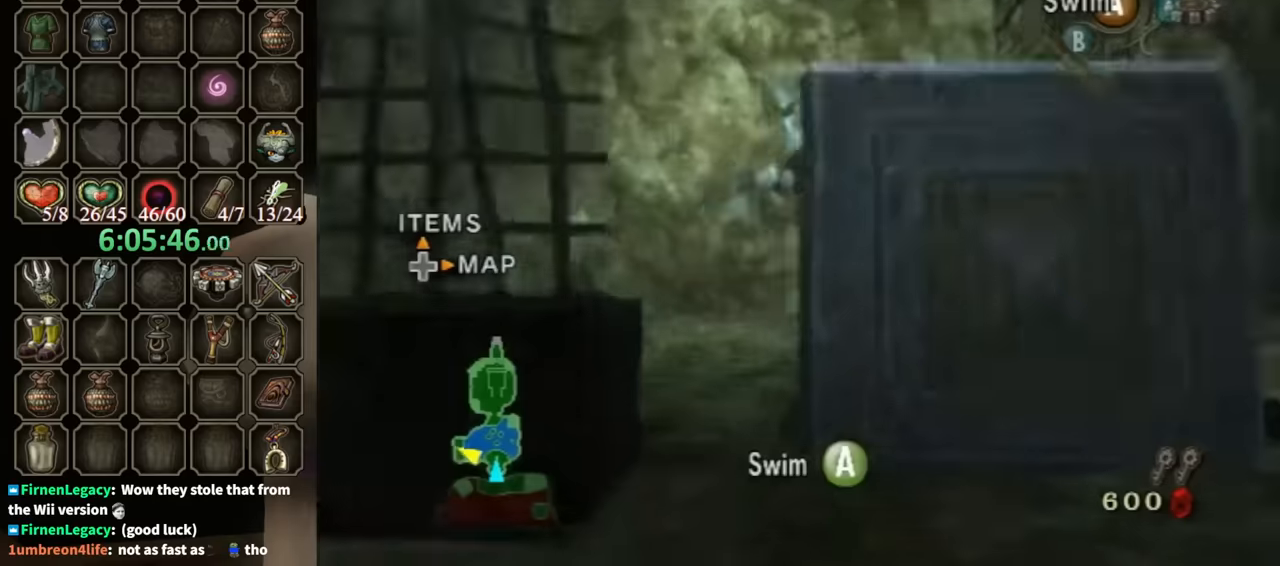
{"buttons": ["A"], "left_stick": "down", "right_stick": "center", "events": [[34, "left_stick", "down"], [67, "A", "up"], [134, "A", "down"], [200, "A", "up"], [300, "A", "down"], [400, "A", "up"], [467, "A", "down"]]}
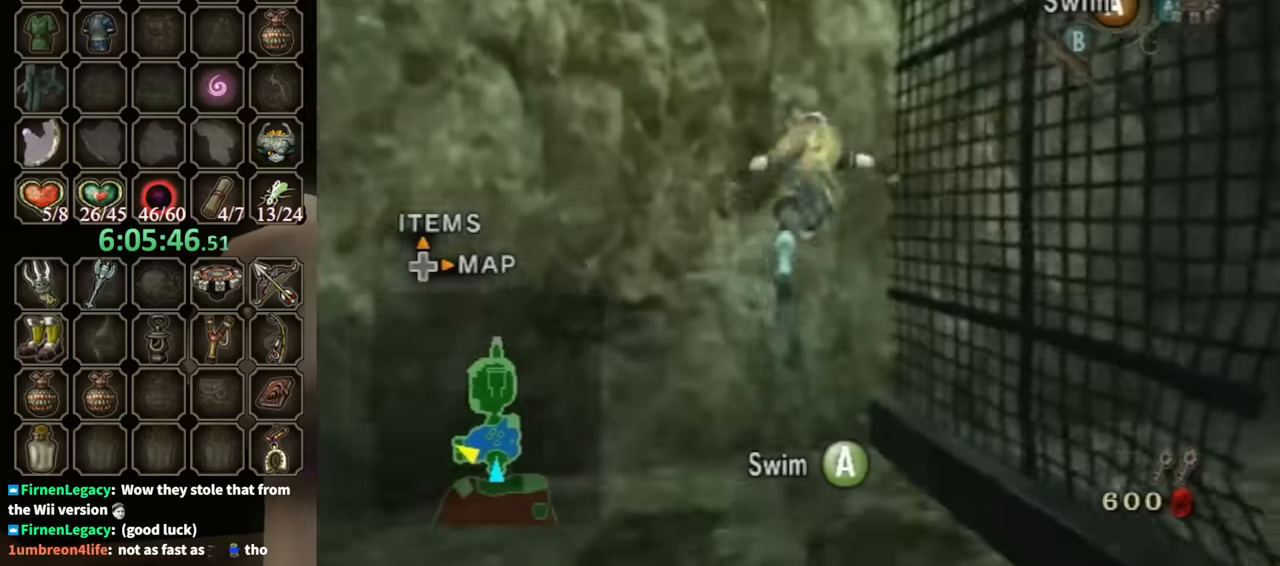
{"buttons": ["A"], "left_stick": "down-left", "right_stick": "center", "events": [[34, "A", "up"], [100, "A", "down"], [167, "A", "up"], [167, "left_stick", "down-left"], [300, "A", "down"], [334, "A", "up"], [467, "A", "down"]]}
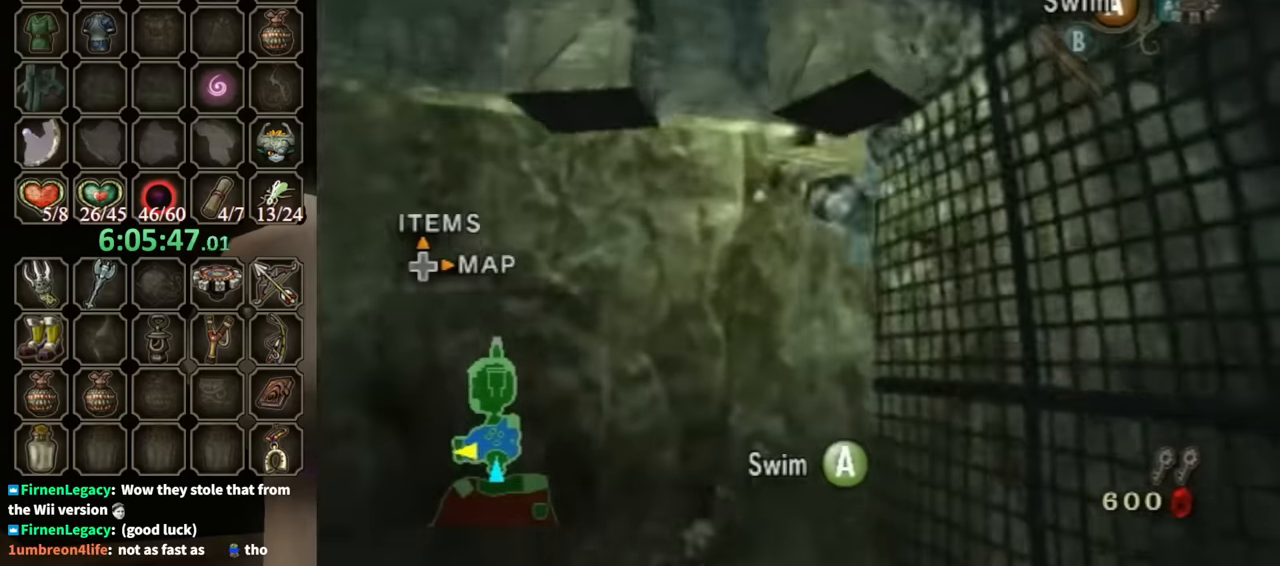
{"buttons": [], "left_stick": "up", "right_stick": "center", "events": [[34, "A", "up"], [134, "left_stick", "center"], [234, "left_stick", "up-left"], [400, "left_stick", "up"]]}
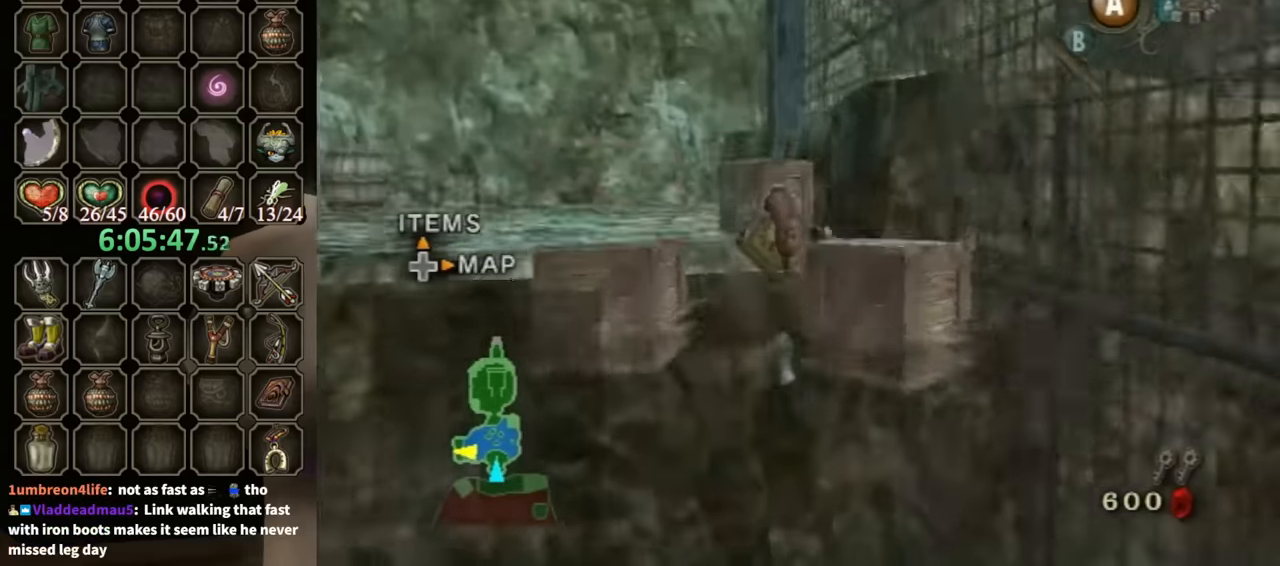
{"buttons": [], "left_stick": "up-left", "right_stick": "center", "events": [[100, "left_stick", "up-left"], [167, "right_stick", "left"], [367, "right_stick", "center"]]}
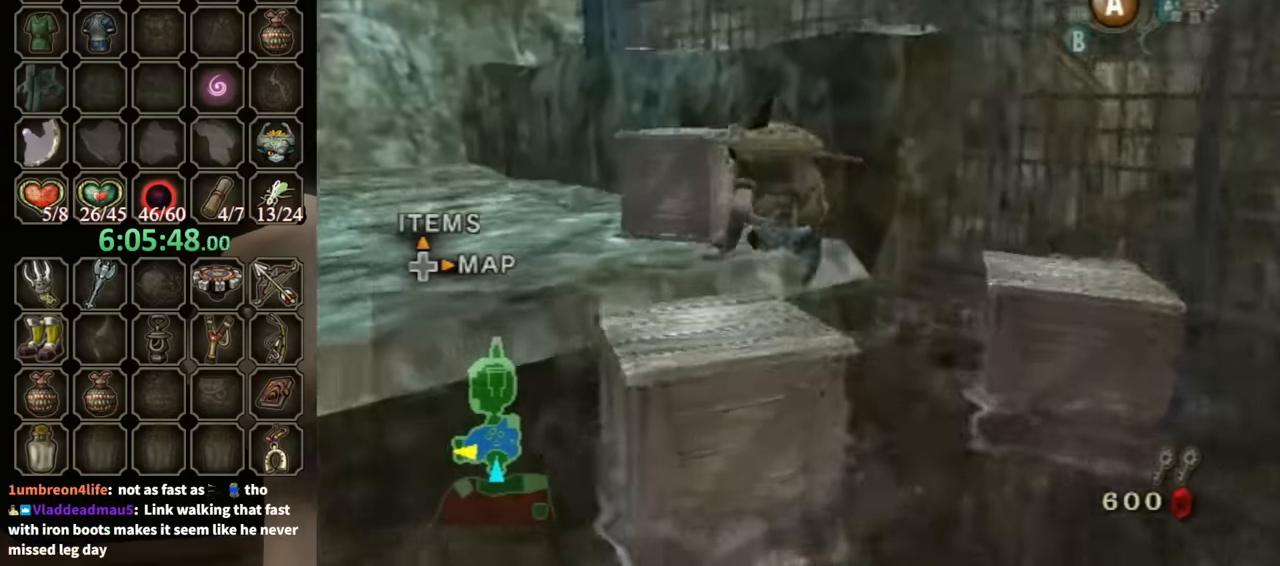
{"buttons": [], "left_stick": "up-left", "right_stick": "center", "events": [[234, "A", "down"], [267, "A", "up"]]}
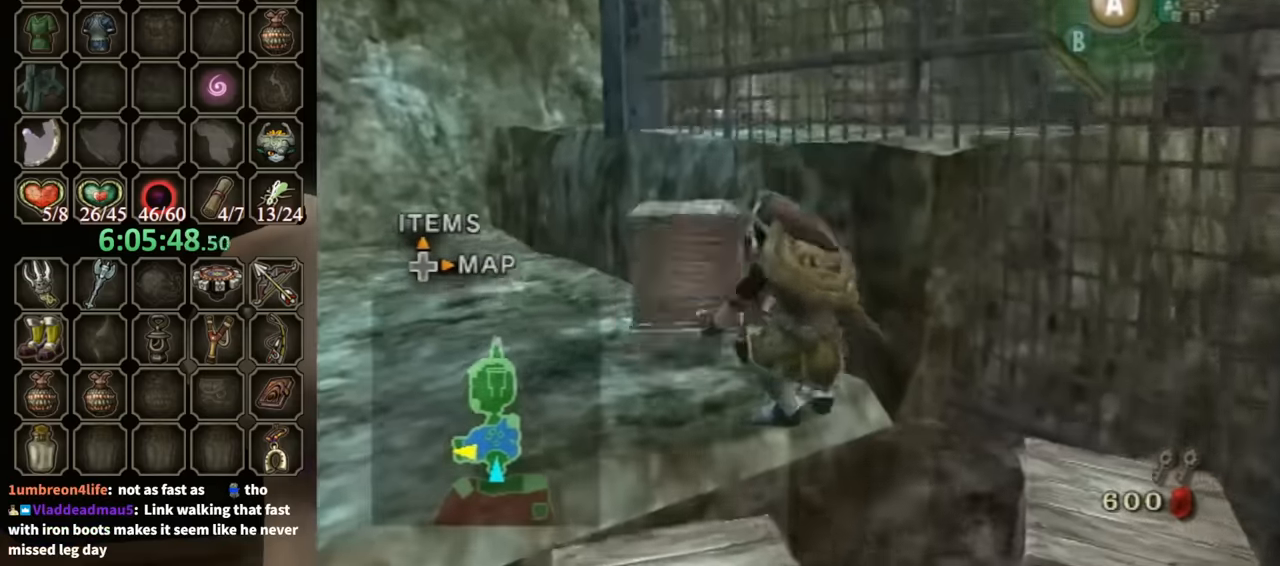
{"buttons": [], "left_stick": "up-left", "right_stick": "center", "events": []}
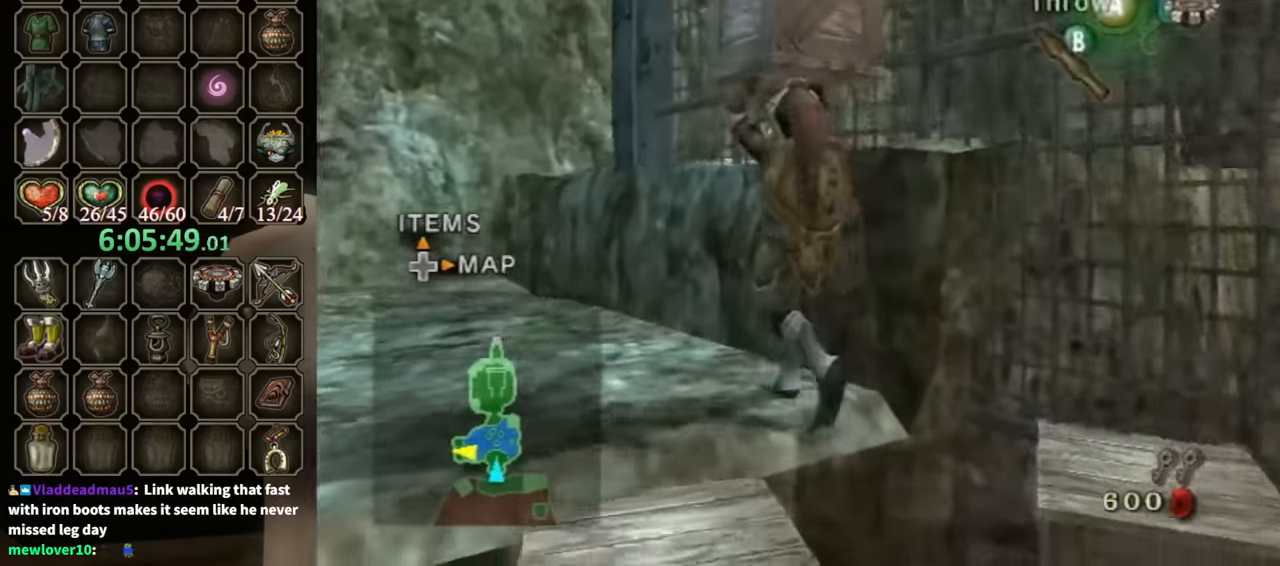
{"buttons": [], "left_stick": "up-left", "right_stick": "center", "events": [[134, "B", "down"], [200, "B", "up"]]}
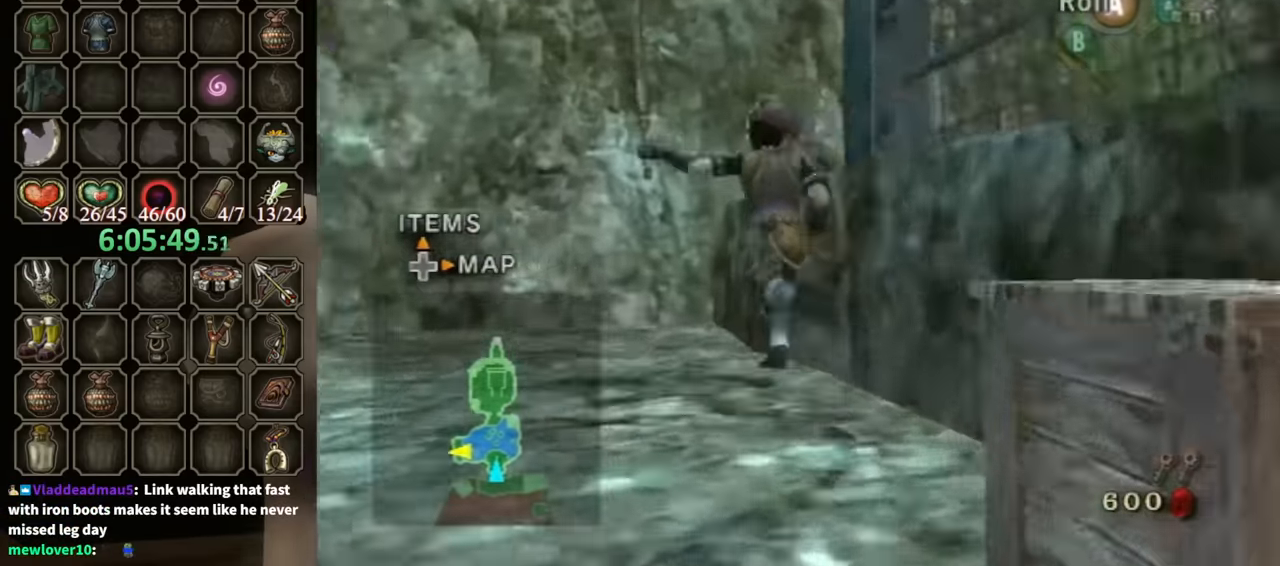
{"buttons": [], "left_stick": "up", "right_stick": "center", "events": [[34, "left_stick", "up-right"], [34, "right_stick", "left"], [234, "left_stick", "up"], [433, "right_stick", "center"]]}
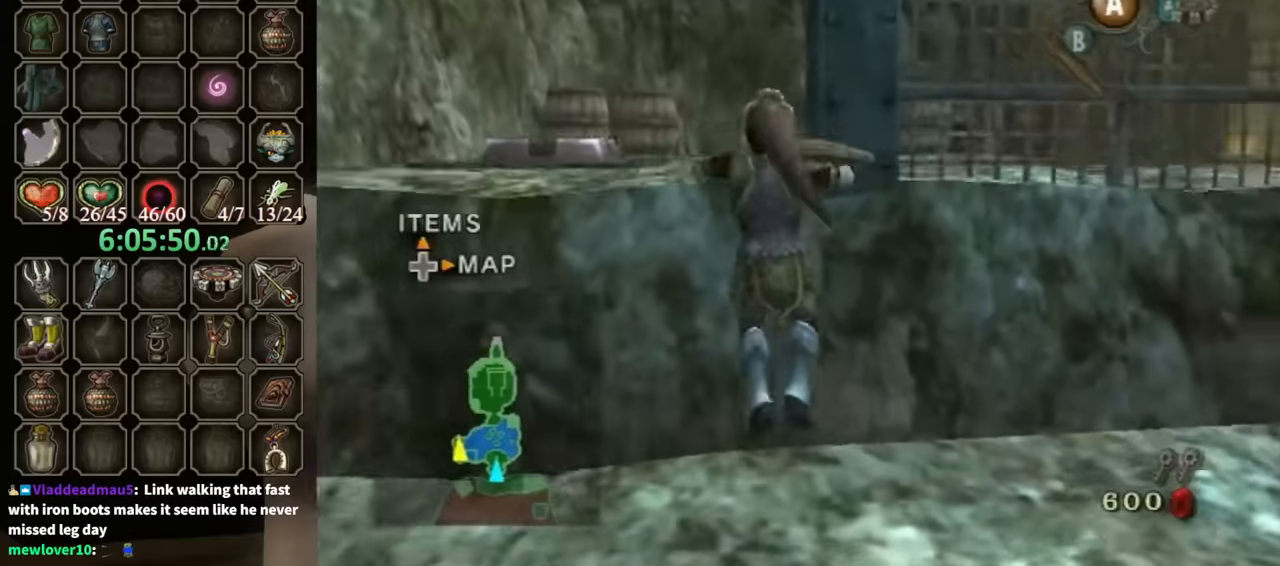
{"buttons": [], "left_stick": "up-left", "right_stick": "center", "events": [[233, "left_stick", "center"], [433, "left_stick", "up-left"]]}
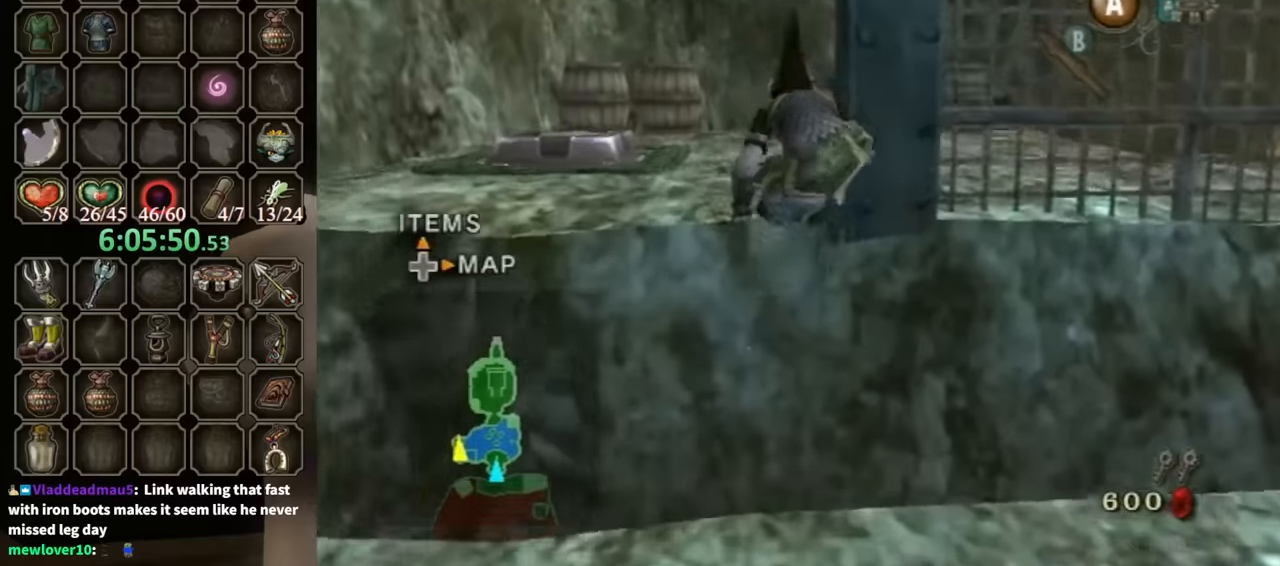
{"buttons": [], "left_stick": "up-left", "right_stick": "center", "events": []}
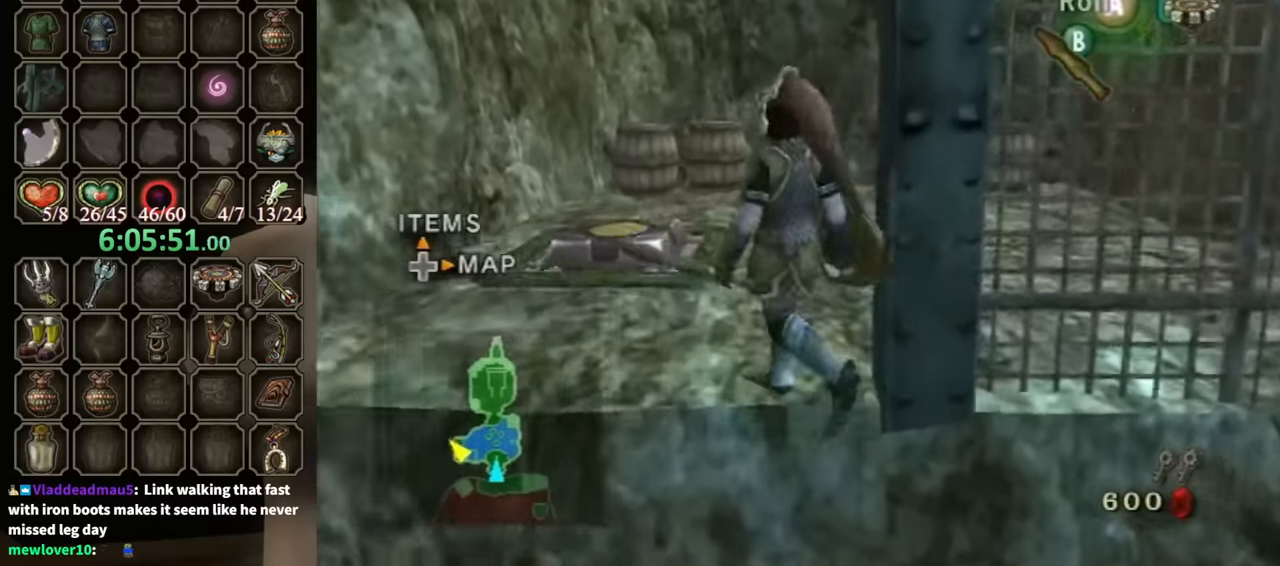
{"buttons": [], "left_stick": "center", "right_stick": "center", "events": [[200, "left_stick", "up"], [467, "left_stick", "center"]]}
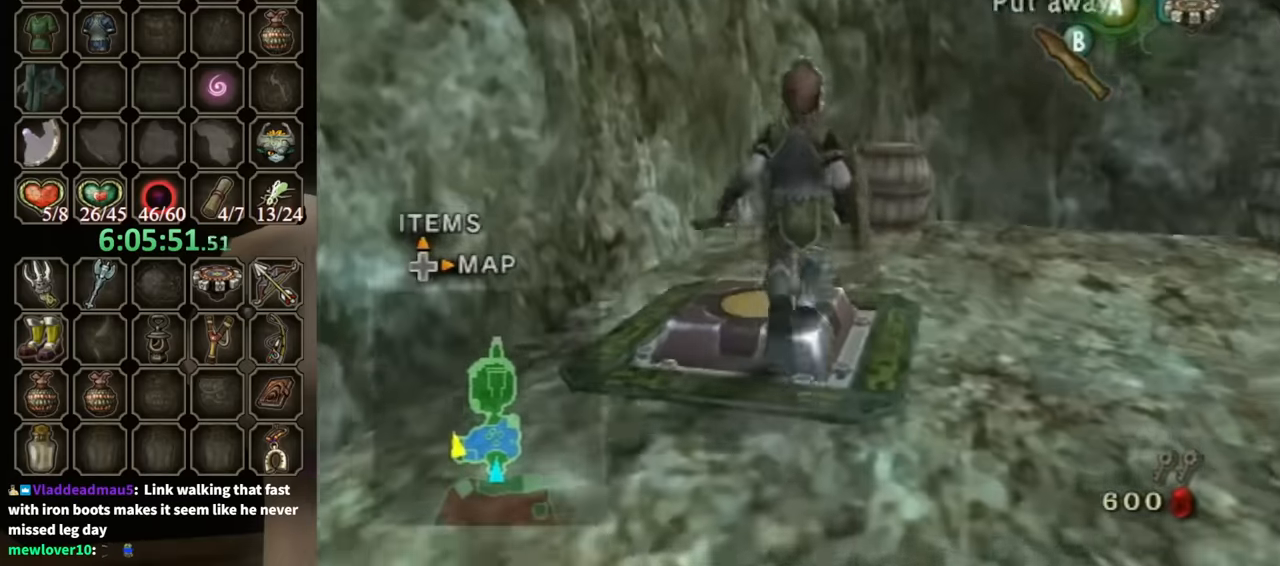
{"buttons": [], "left_stick": "up", "right_stick": "center", "events": [[33, "Y", "down"], [133, "Y", "up"], [300, "left_stick", "up"]]}
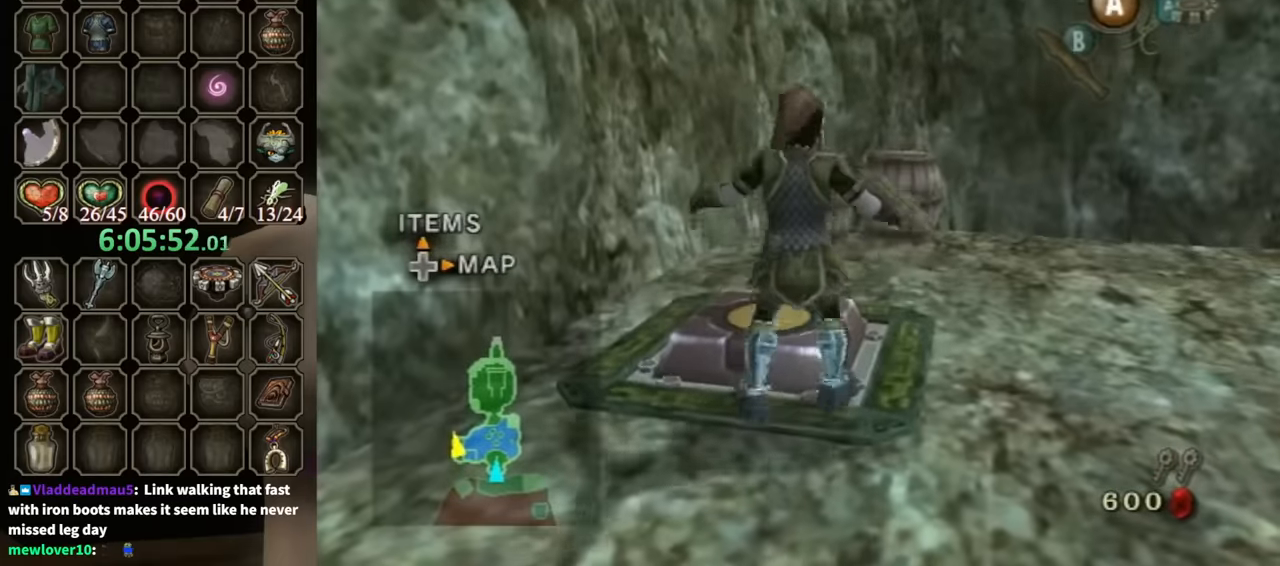
{"buttons": [], "left_stick": "center", "right_stick": "center", "events": [[433, "left_stick", "center"]]}
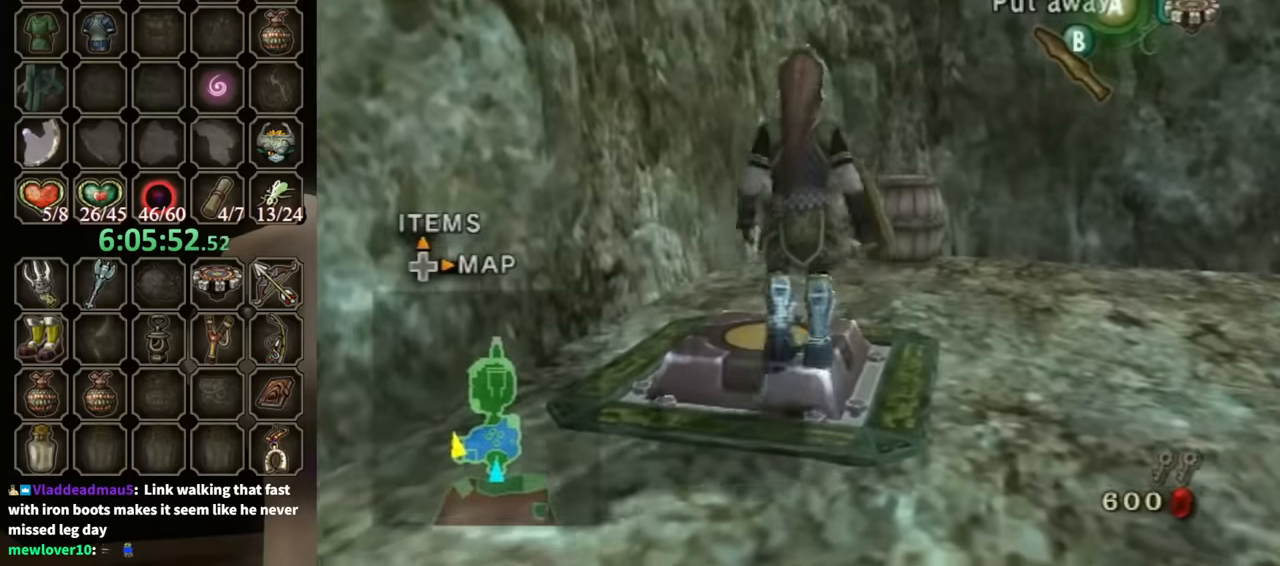
{"buttons": [], "left_stick": "center", "right_stick": "center", "events": [[167, "left_stick", "up"], [367, "left_stick", "center"]]}
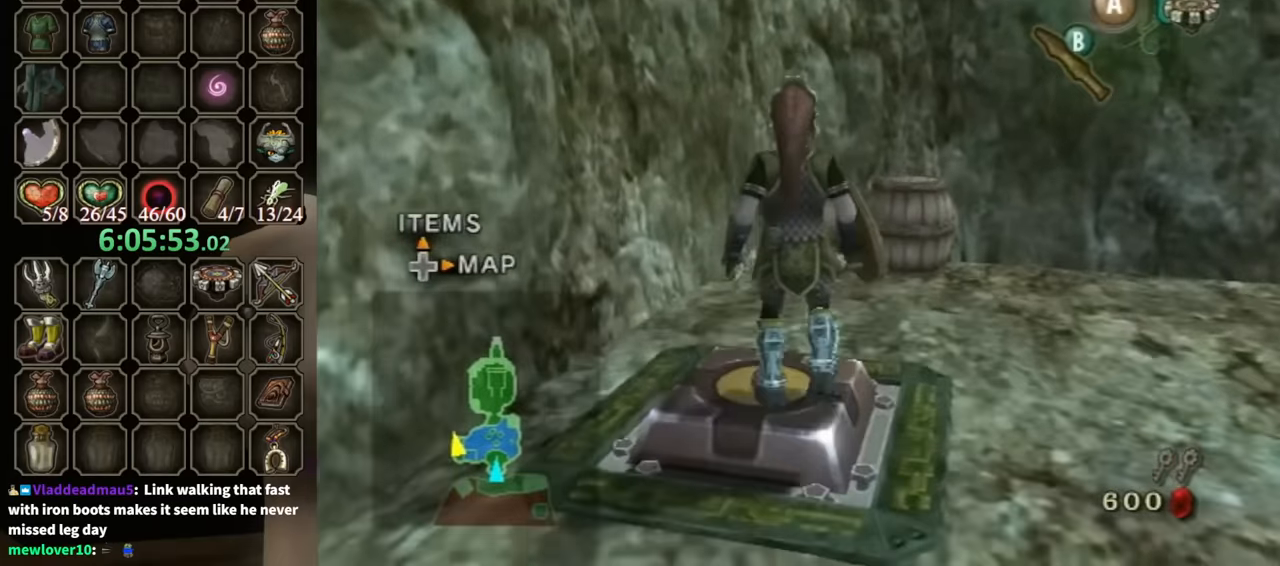
{"buttons": [], "left_stick": "center", "right_stick": "center", "events": []}
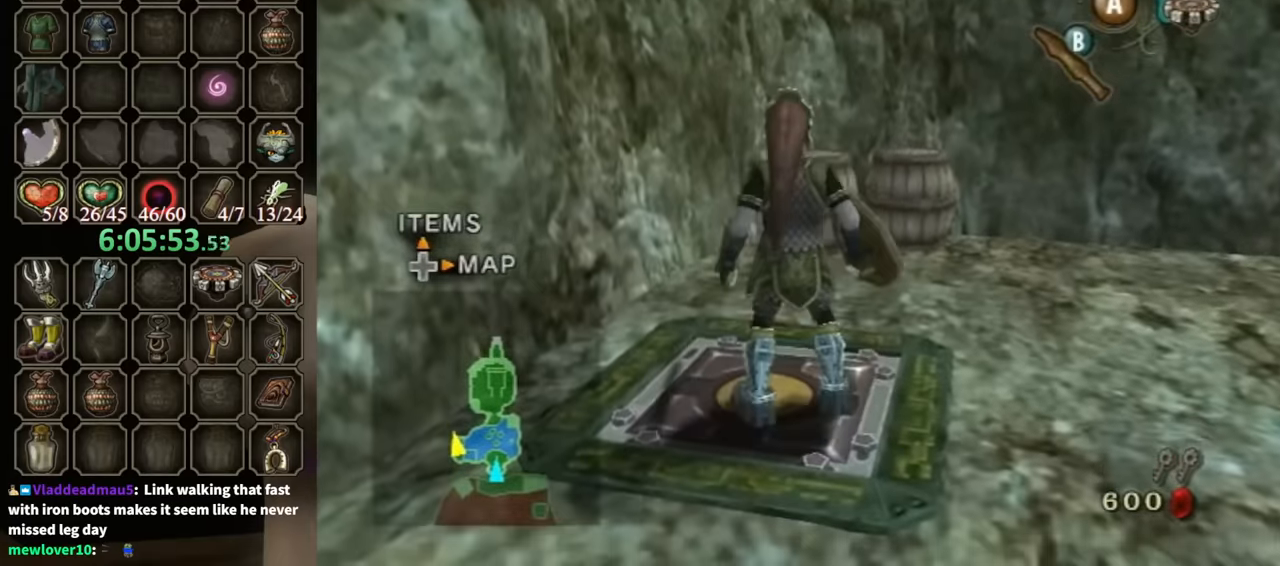
{"buttons": [], "left_stick": "center", "right_stick": "center", "events": [[267, "Y", "down"], [300, "Y", "up"], [400, "Y", "down"], [500, "Y", "up"]]}
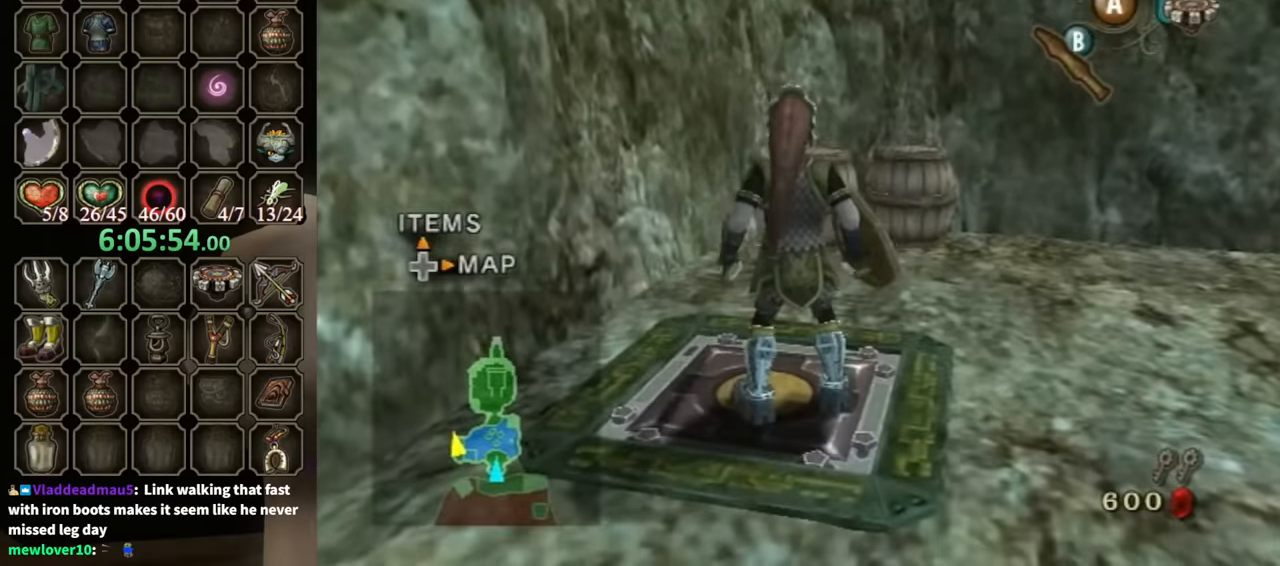
{"buttons": [], "left_stick": "center", "right_stick": "center", "events": [[67, "Y", "down"], [167, "Y", "up"], [233, "Y", "down"], [367, "Y", "up"], [400, "Y", "down"], [467, "Y", "up"]]}
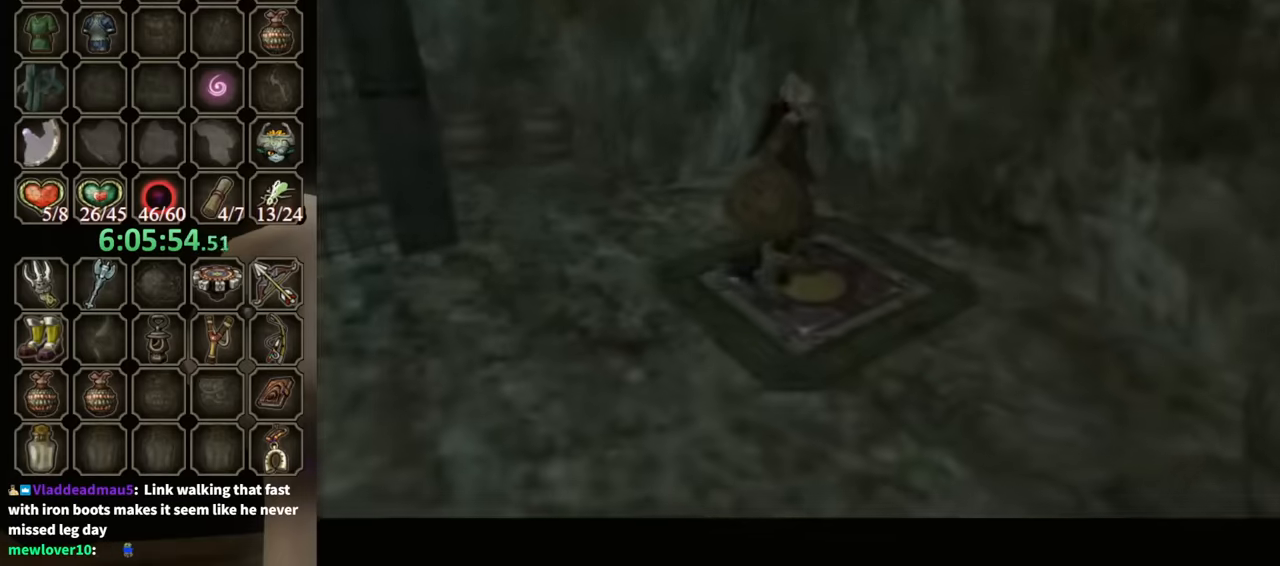
{"buttons": ["Y"], "left_stick": "center", "right_stick": "center", "events": [[433, "Y", "down"]]}